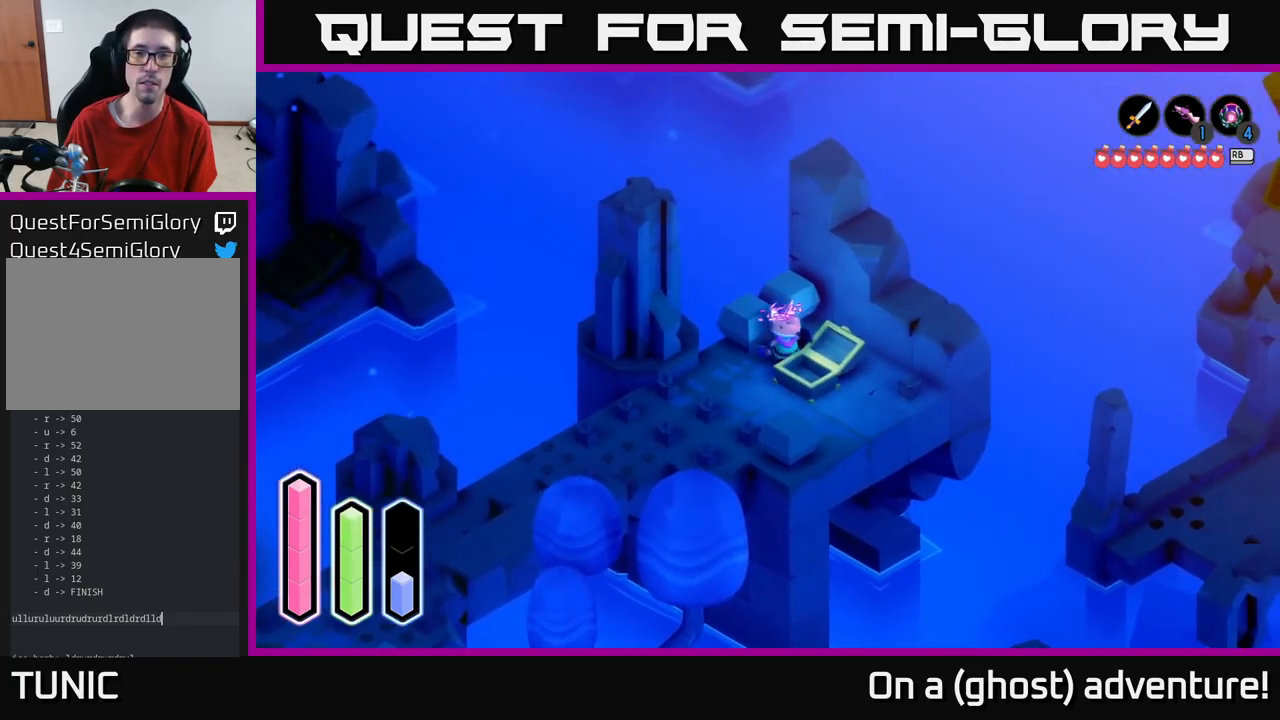
Gameplay with a controller (Xbox layout); each line is a JSON object with the inputs held at the frame after it. "events" lists button and stick changes between this image and that frame as [ms after this image, input, new state], when the widget could be followed in between.
{"buttons": [], "left_stick": "down-right", "right_stick": "center", "events": [[200, "left_stick", "down"], [333, "left_stick", "down-right"]]}
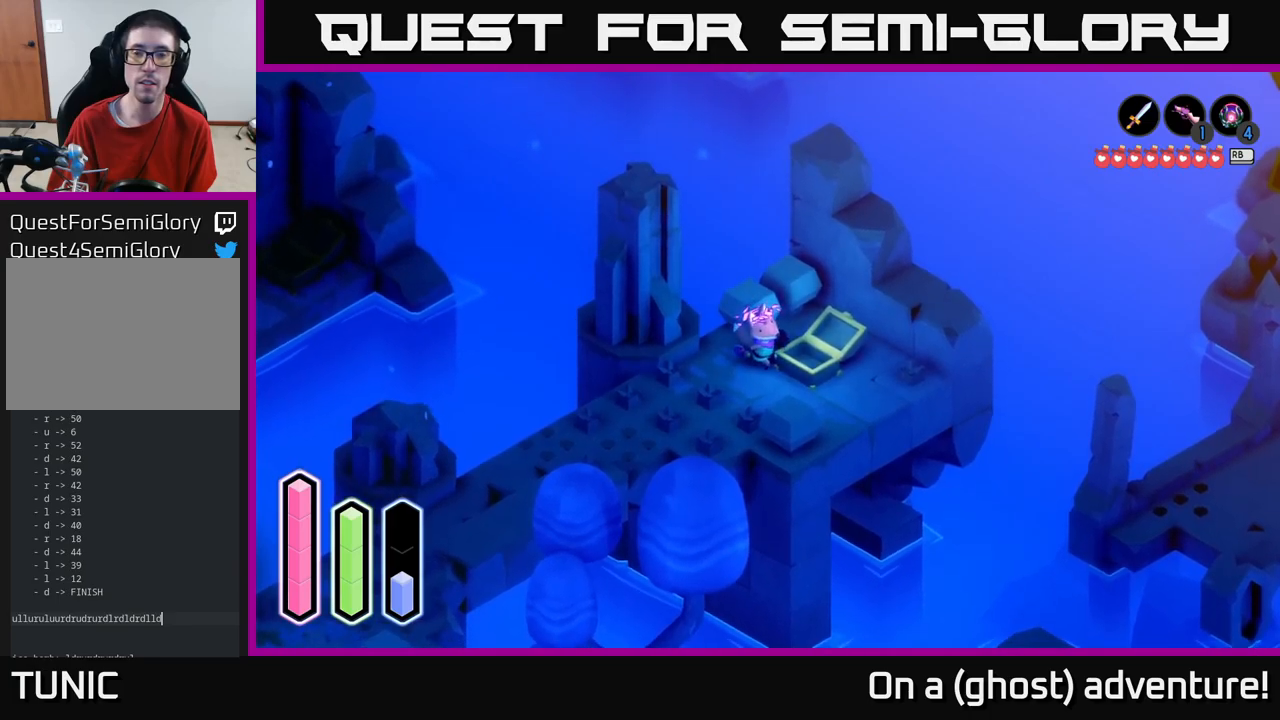
{"buttons": [], "left_stick": "right", "right_stick": "center", "events": [[216, "left_stick", "down"], [400, "left_stick", "down-right"], [500, "left_stick", "right"]]}
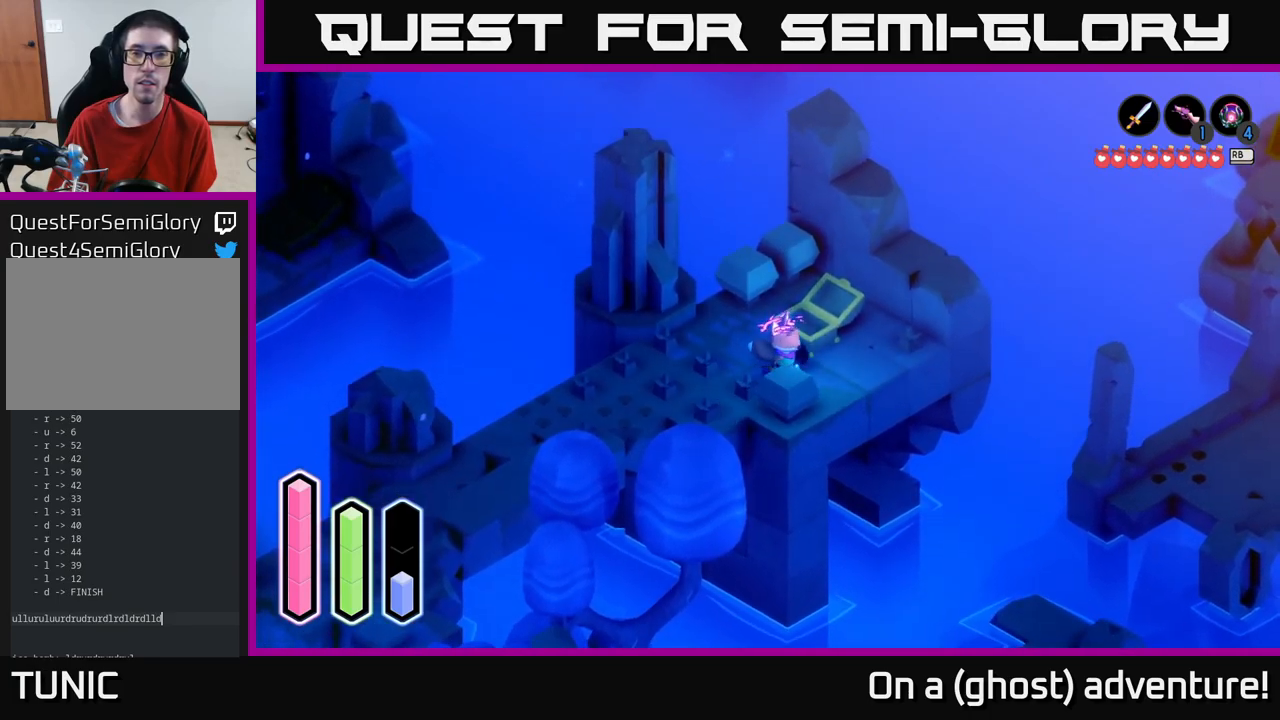
{"buttons": [], "left_stick": "up-right", "right_stick": "center", "events": [[116, "A", "down"], [216, "left_stick", "up-right"], [400, "A", "up"]]}
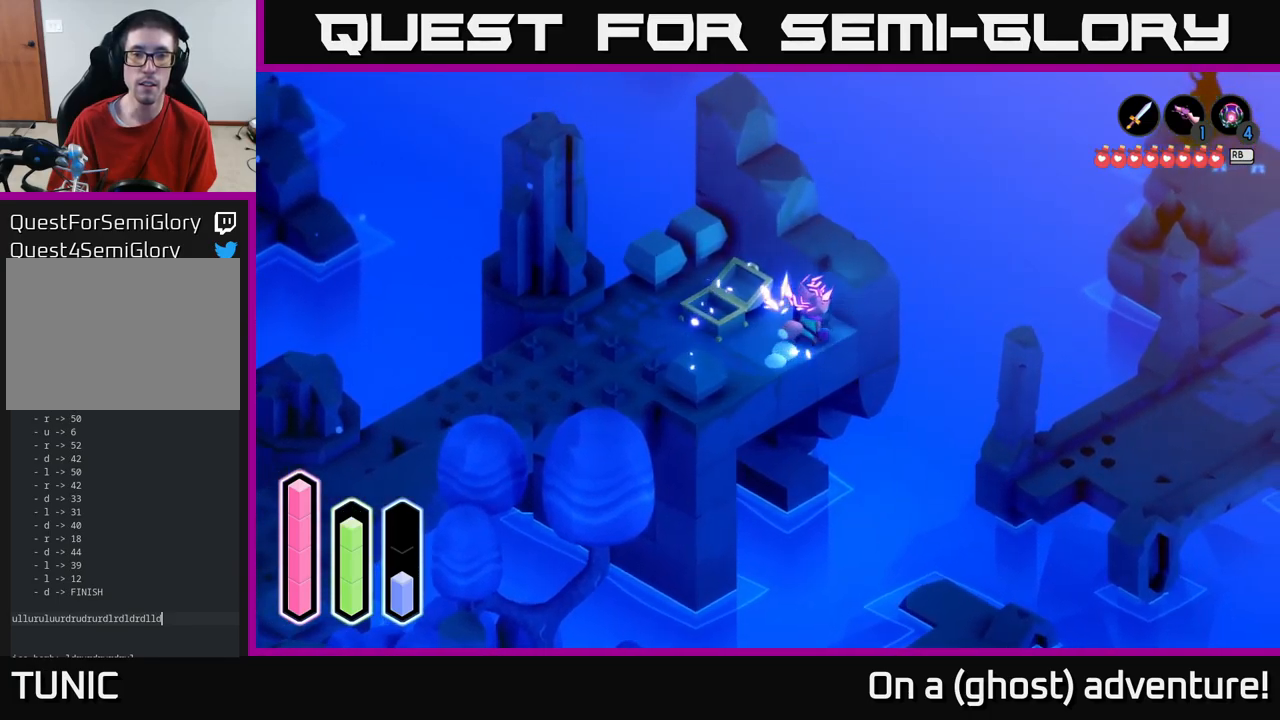
{"buttons": [], "left_stick": "up-right", "right_stick": "center", "events": [[250, "A", "down"], [466, "A", "up"]]}
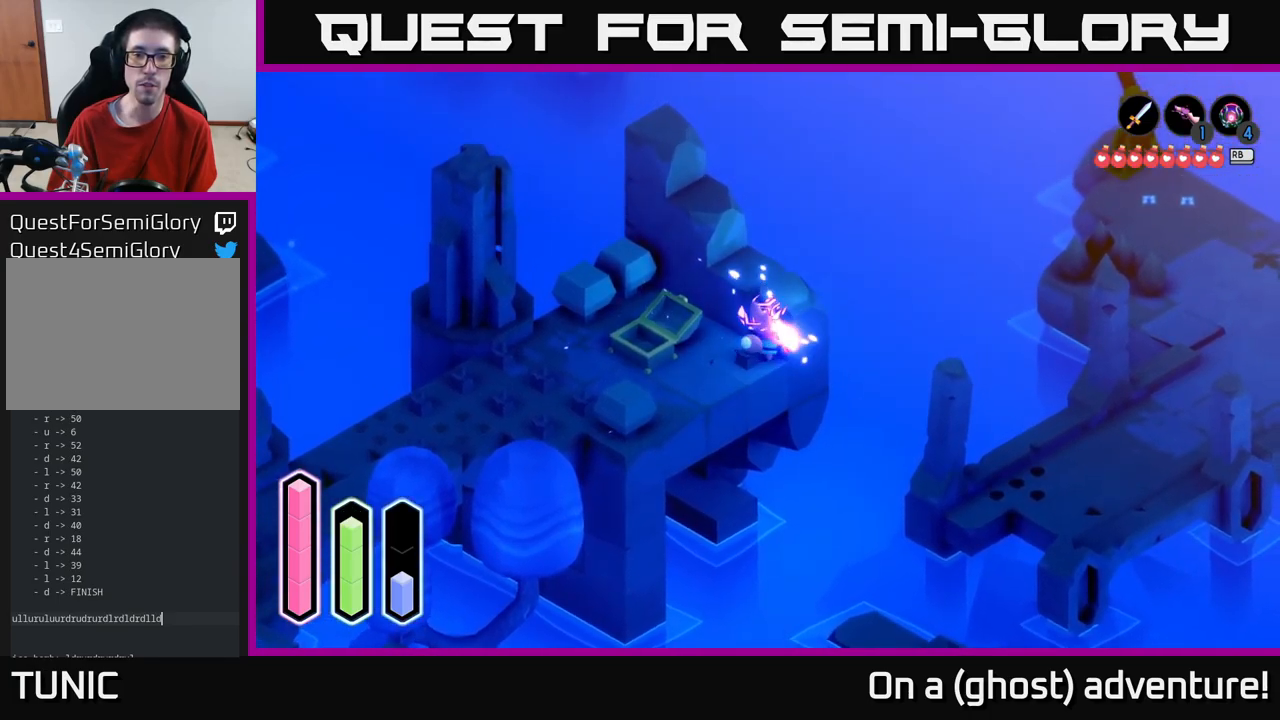
{"buttons": ["A"], "left_stick": "up-right", "right_stick": "center", "events": [[83, "left_stick", "right"], [400, "left_stick", "up-right"], [416, "A", "down"]]}
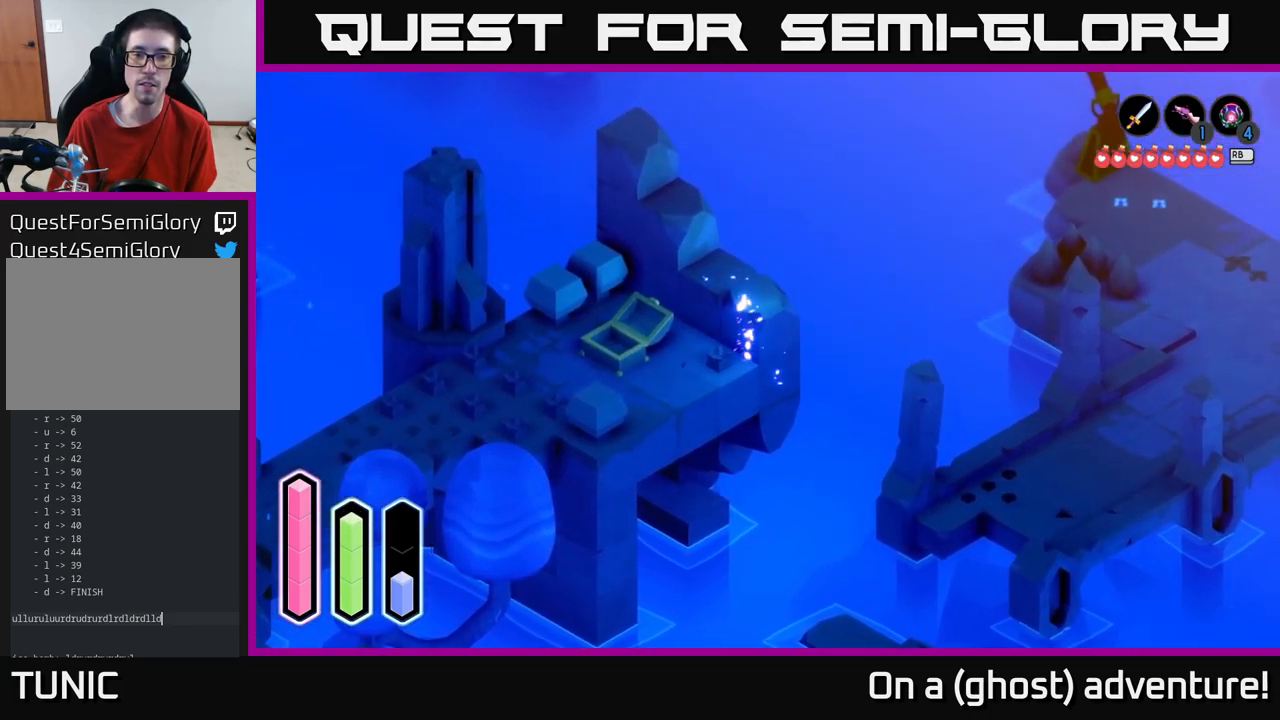
{"buttons": [], "left_stick": "right", "right_stick": "center", "events": [[33, "left_stick", "right"], [100, "A", "up"], [316, "A", "down"], [500, "A", "up"]]}
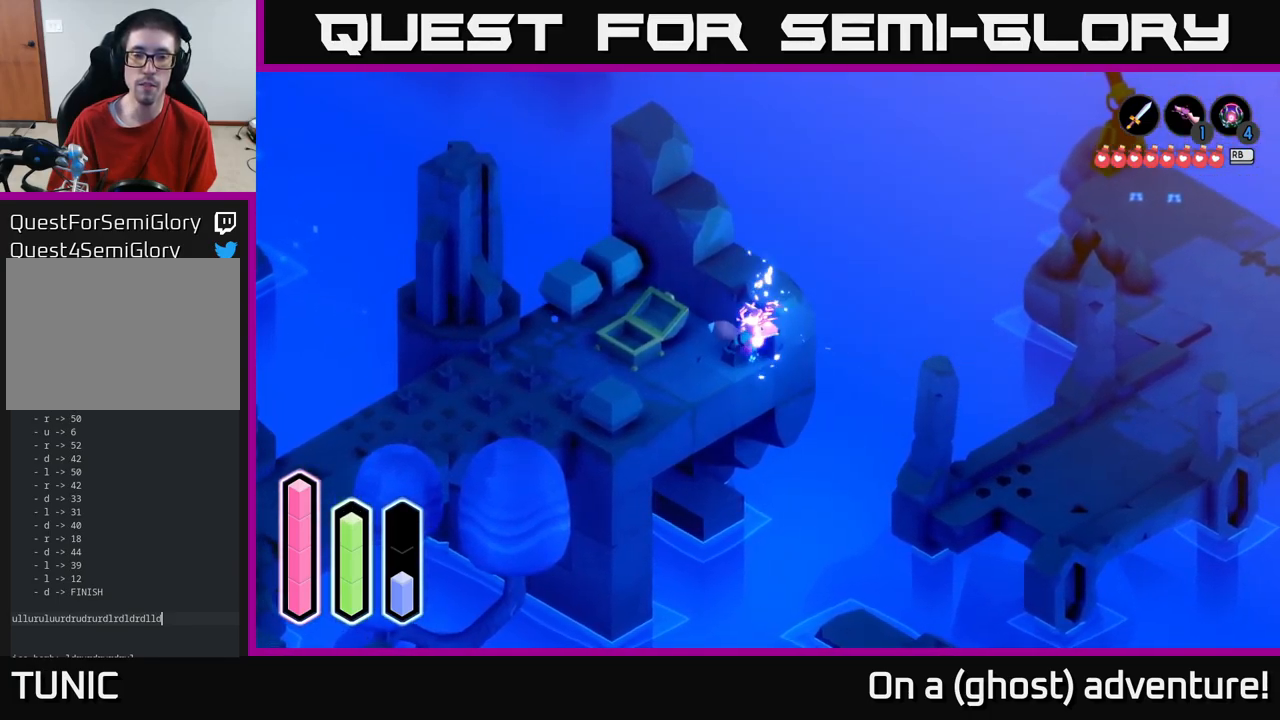
{"buttons": [], "left_stick": "down", "right_stick": "center", "events": [[150, "A", "down"], [333, "A", "up"], [383, "left_stick", "down-right"], [483, "left_stick", "down"]]}
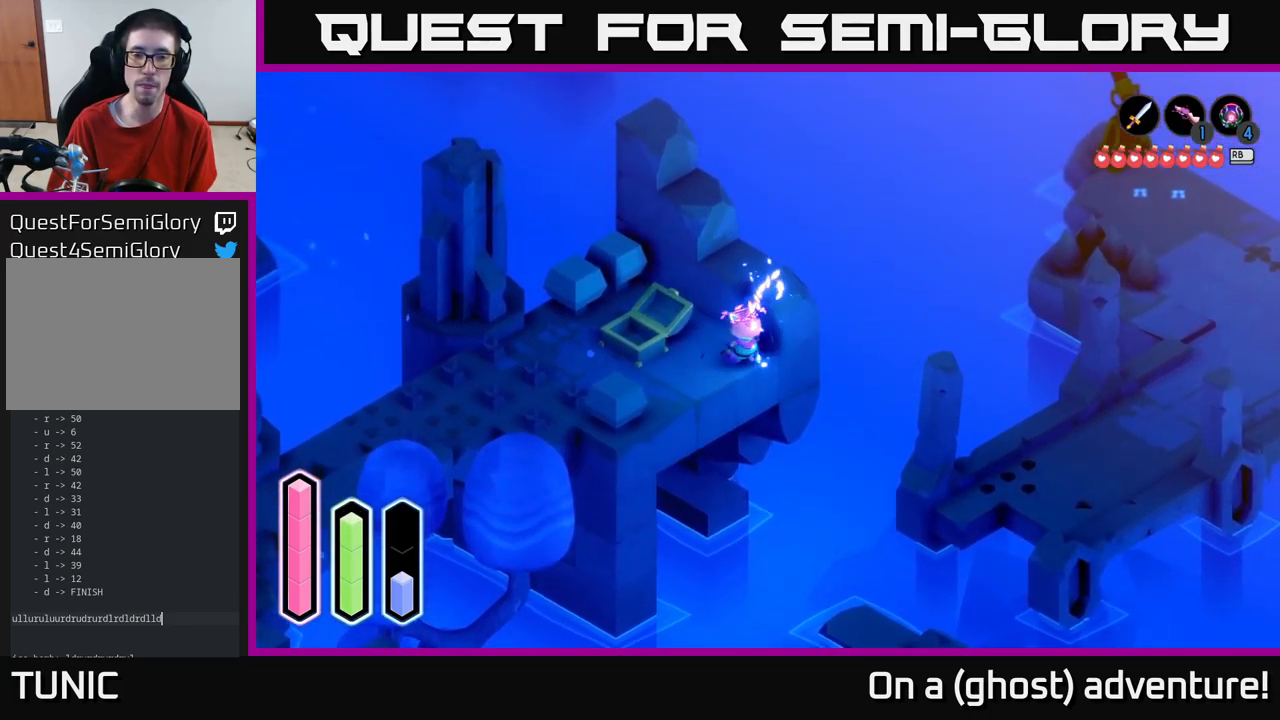
{"buttons": ["A"], "left_stick": "right", "right_stick": "center", "events": [[283, "left_stick", "right"], [383, "A", "down"]]}
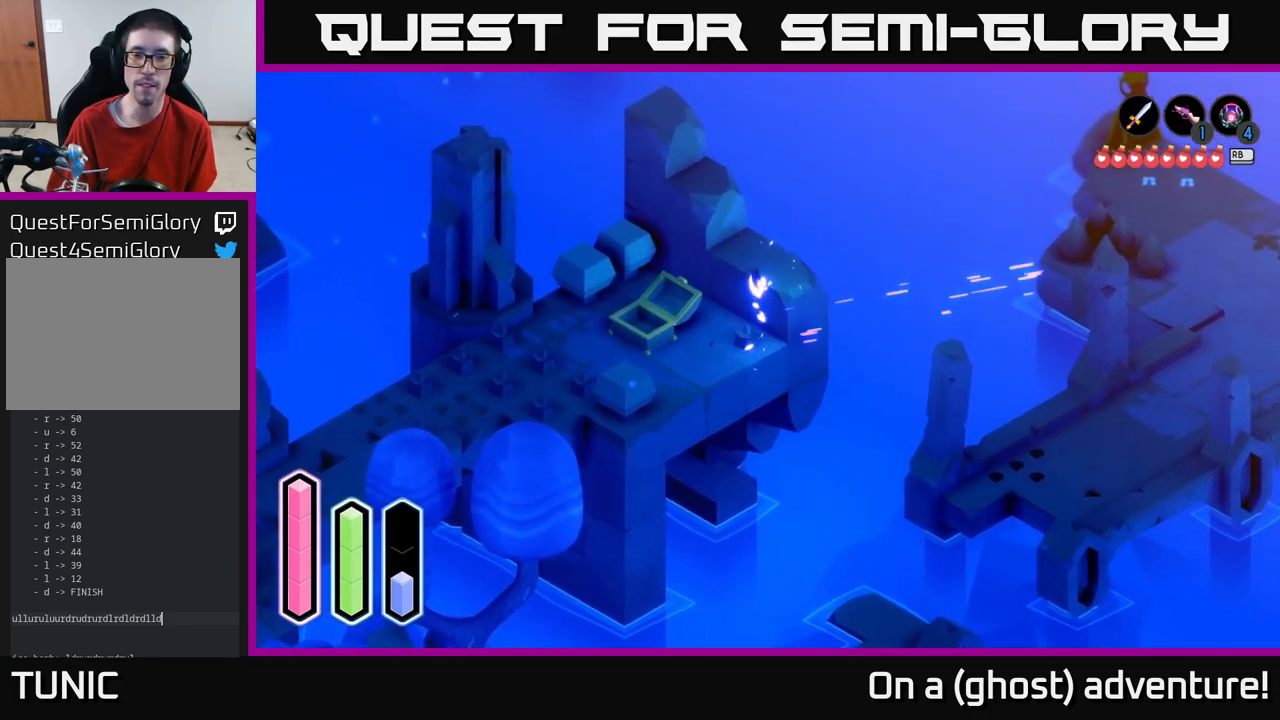
{"buttons": ["A"], "left_stick": "down-left", "right_stick": "center", "events": [[33, "A", "up"], [150, "A", "down"], [283, "A", "up"], [283, "left_stick", "left"], [383, "left_stick", "down-left"], [450, "A", "down"]]}
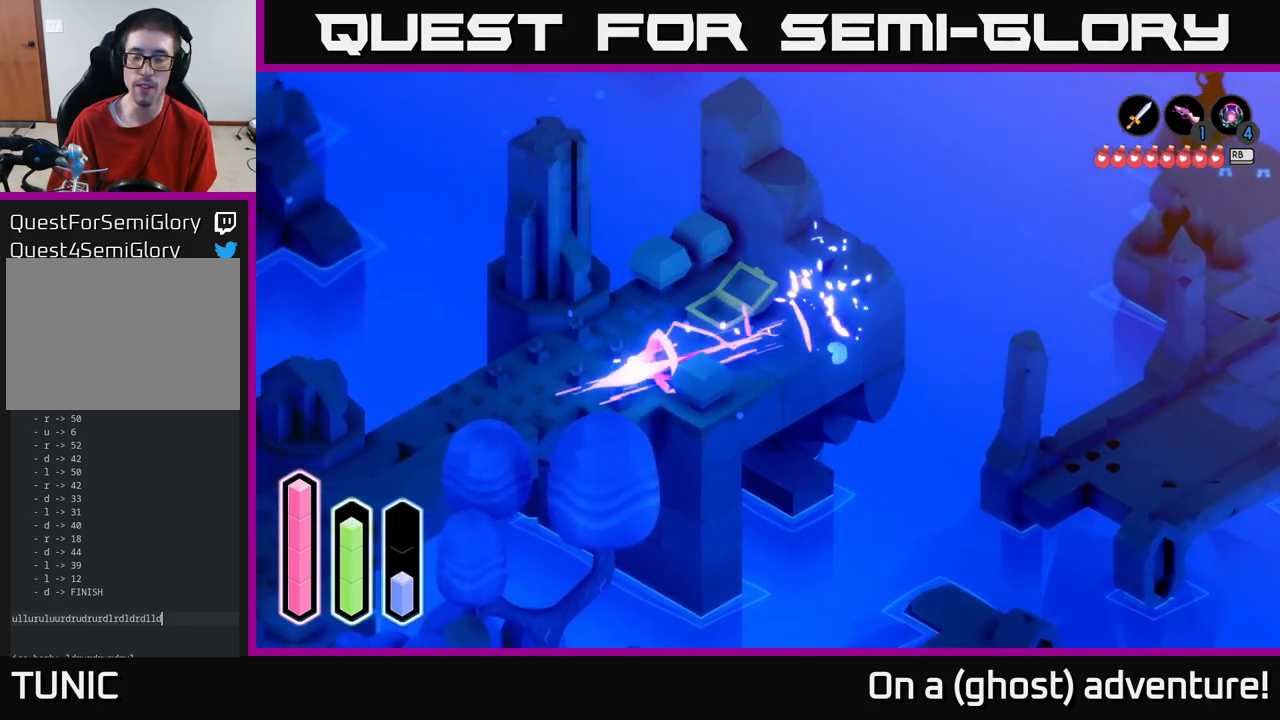
{"buttons": ["A"], "left_stick": "down-left", "right_stick": "center", "events": [[83, "left_stick", "left"], [483, "left_stick", "down-left"]]}
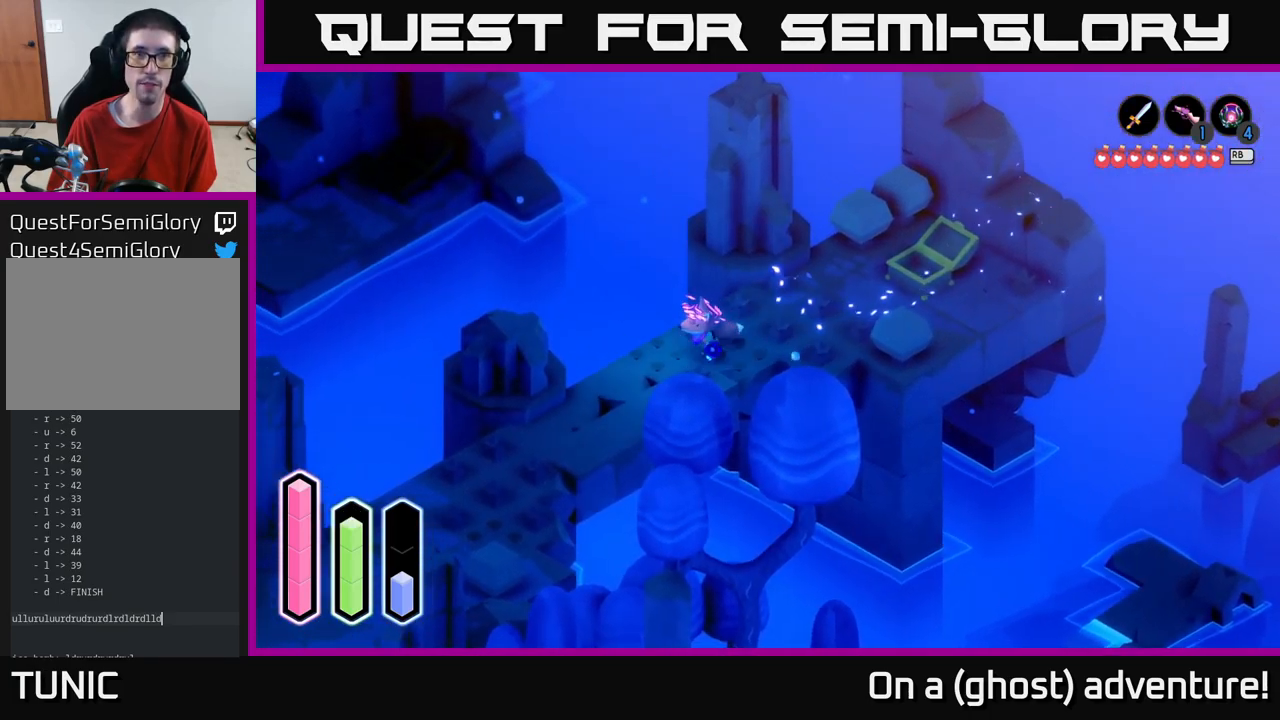
{"buttons": [], "left_stick": "down-left", "right_stick": "center", "events": [[500, "A", "up"]]}
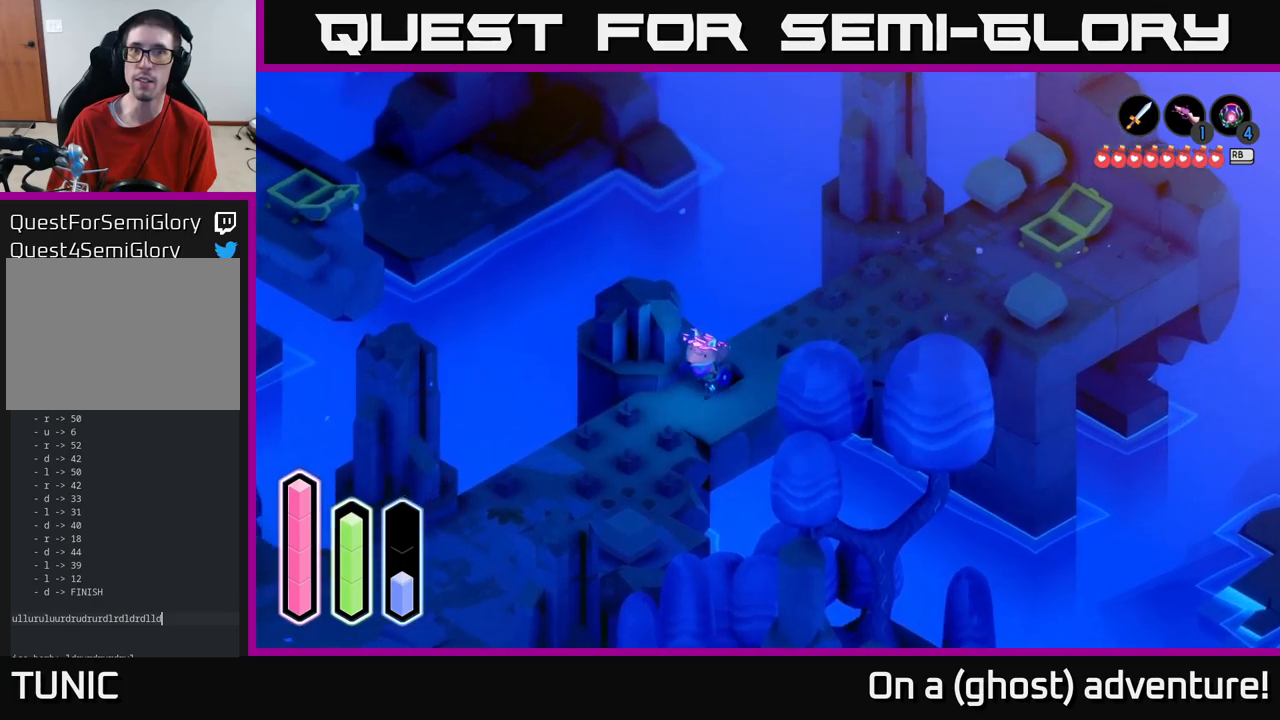
{"buttons": ["A"], "left_stick": "down-left", "right_stick": "center", "events": [[50, "A", "down"], [217, "A", "up"], [283, "A", "down"]]}
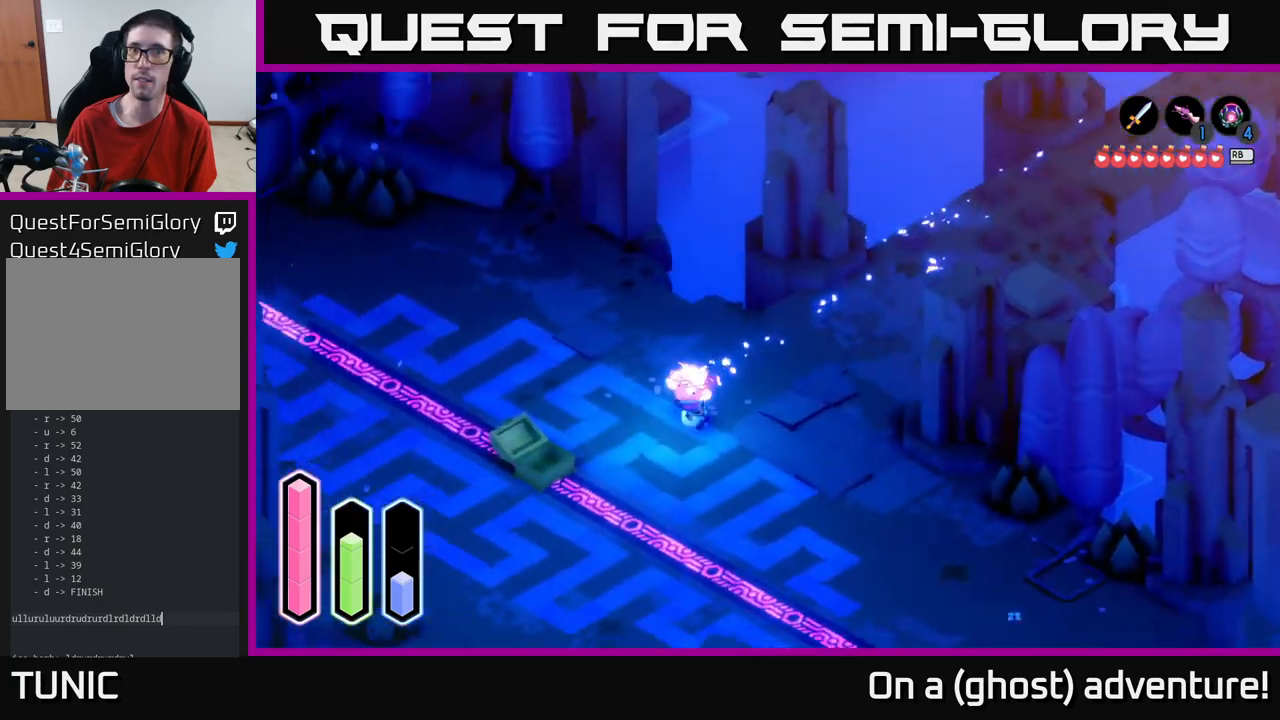
{"buttons": ["A"], "left_stick": "down-right", "right_stick": "center", "events": [[183, "left_stick", "down"], [283, "left_stick", "down-right"]]}
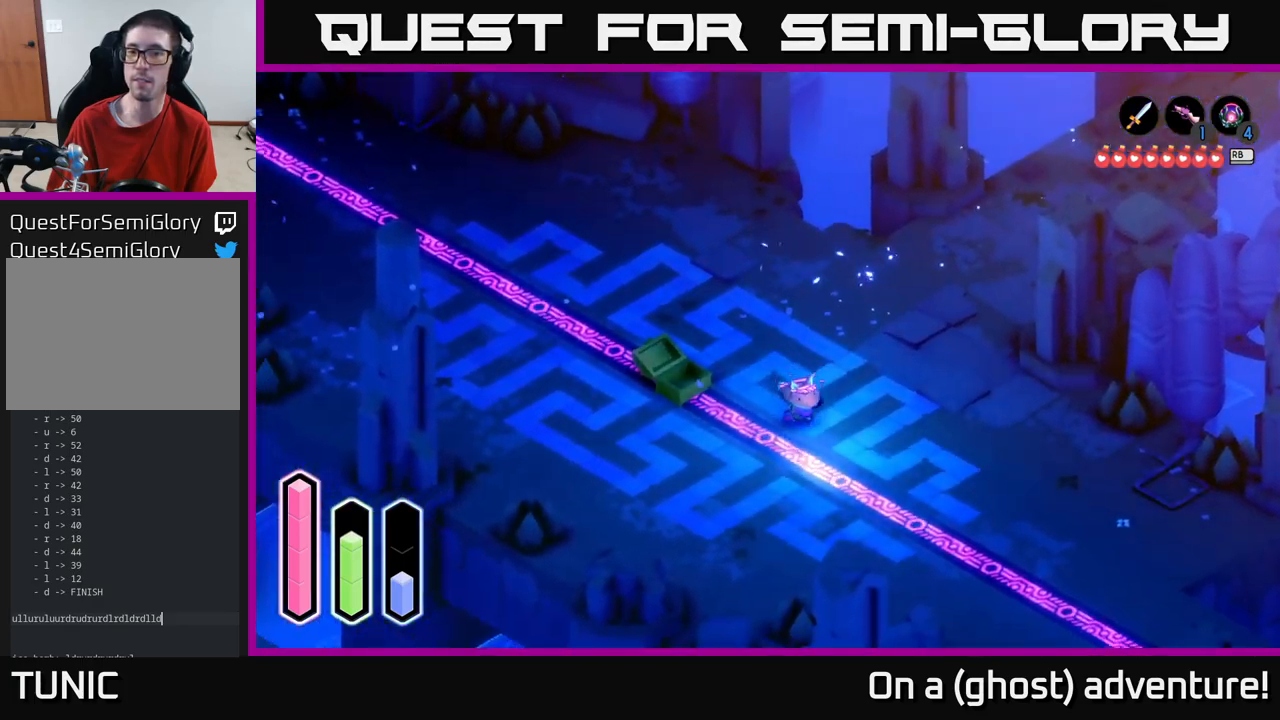
{"buttons": ["A"], "left_stick": "down-right", "right_stick": "center", "events": [[33, "left_stick", "down"], [267, "left_stick", "down-right"]]}
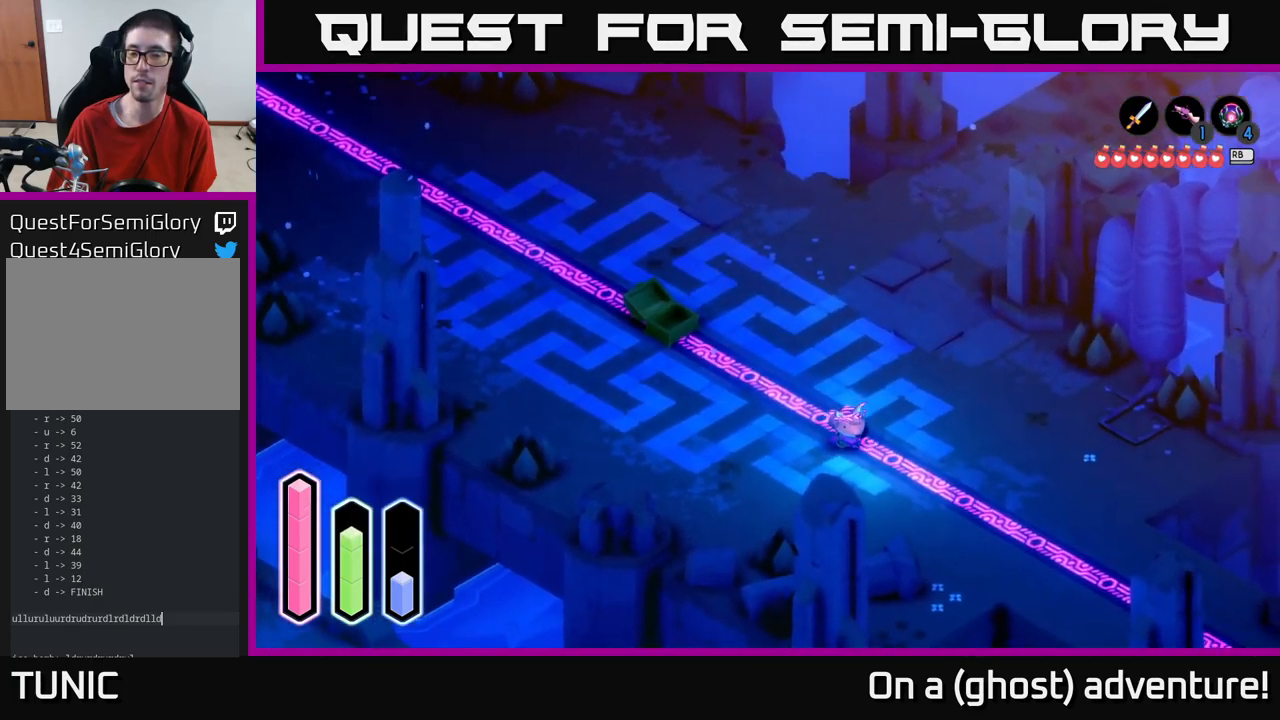
{"buttons": ["A"], "left_stick": "down-right", "right_stick": "center", "events": []}
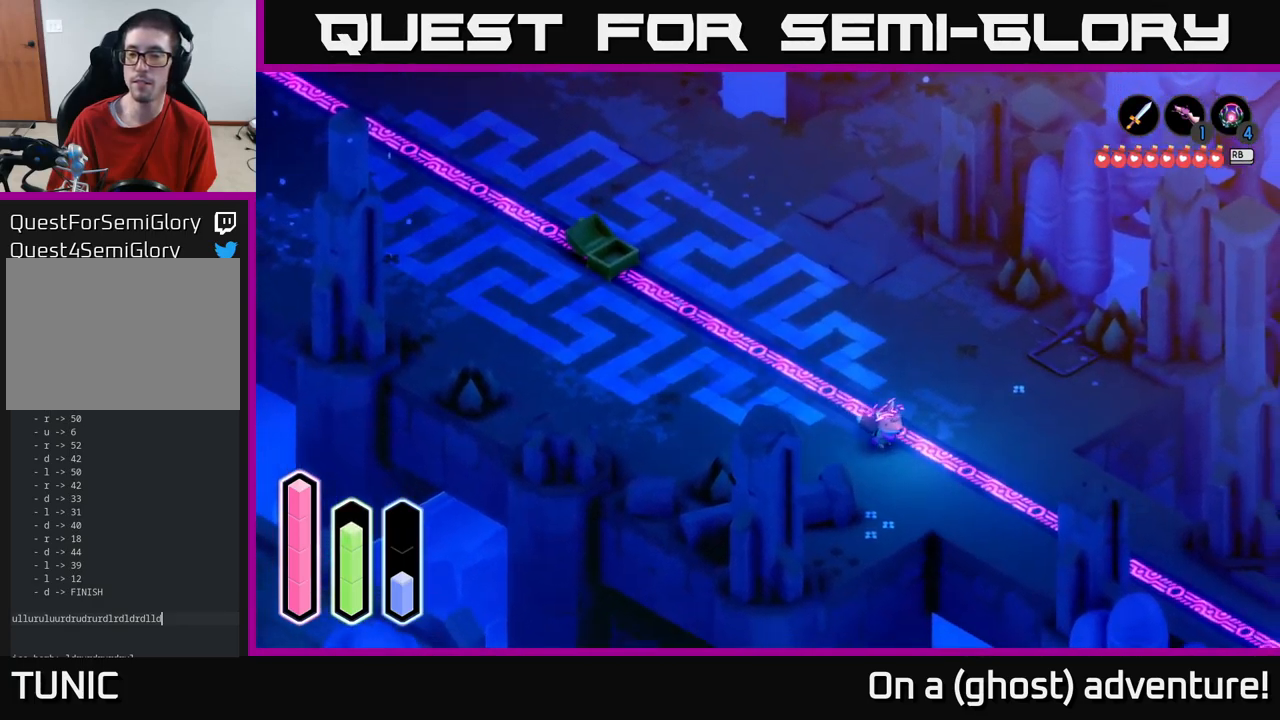
{"buttons": ["A"], "left_stick": "down-right", "right_stick": "center", "events": [[367, "A", "up"], [417, "A", "down"]]}
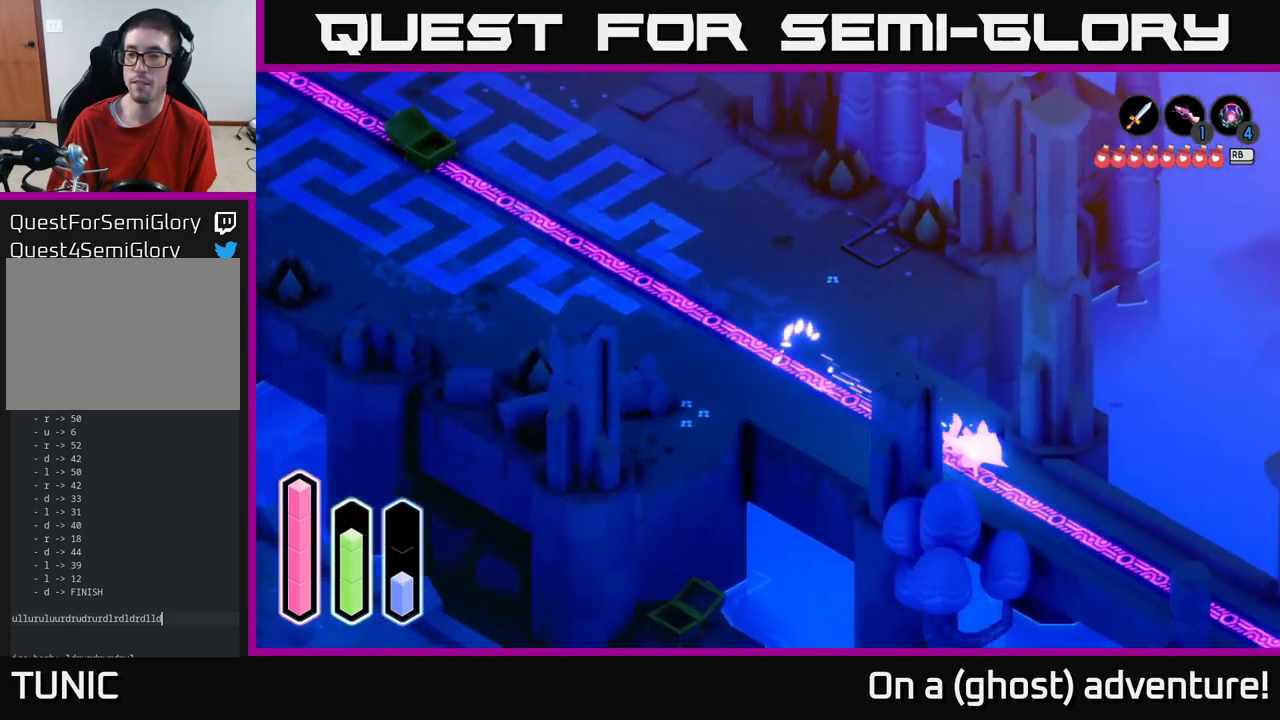
{"buttons": ["A"], "left_stick": "down-right", "right_stick": "center", "events": [[67, "A", "up"], [150, "A", "down"], [333, "A", "up"], [400, "A", "down"]]}
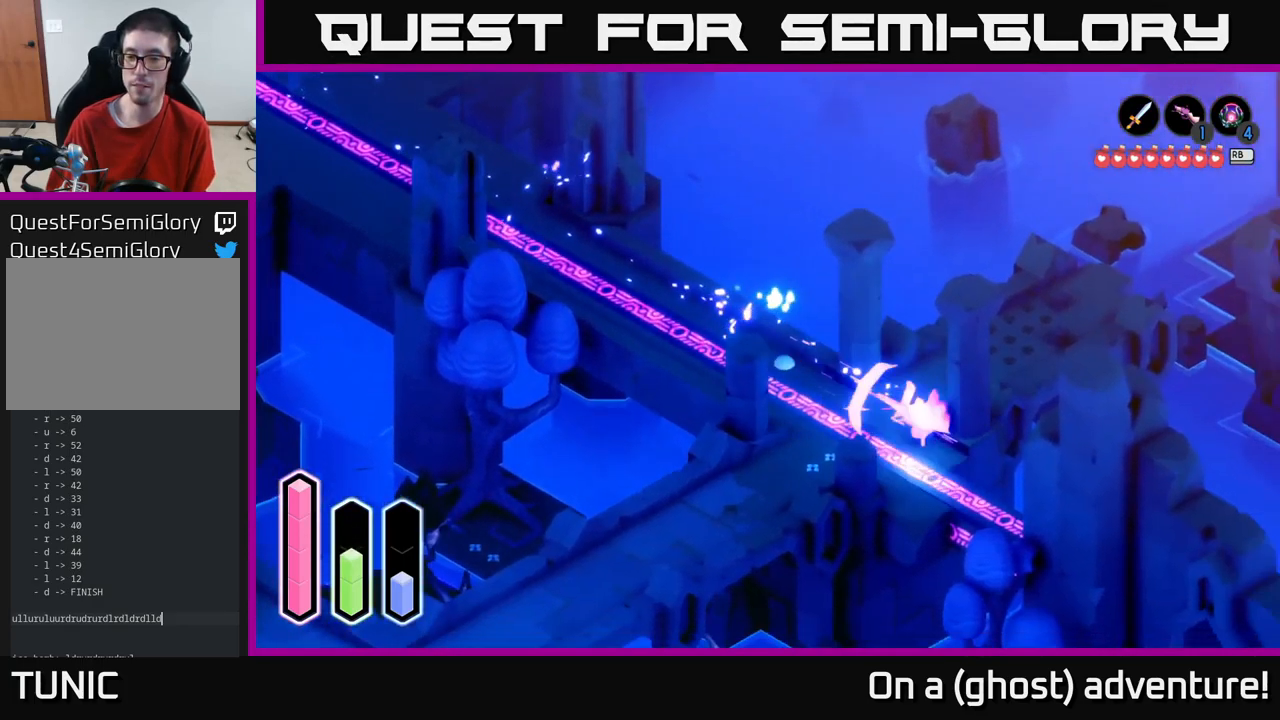
{"buttons": ["A"], "left_stick": "left", "right_stick": "center", "events": [[233, "left_stick", "down-left"], [317, "left_stick", "left"]]}
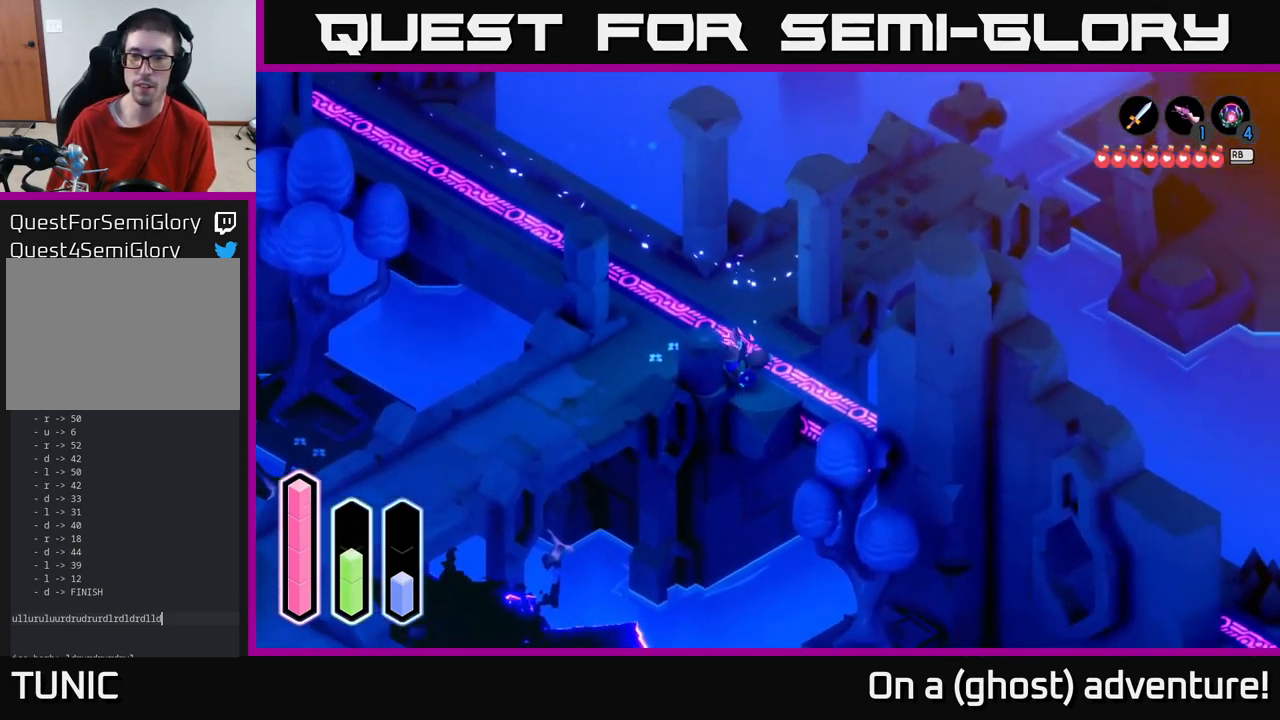
{"buttons": ["A"], "left_stick": "left", "right_stick": "center", "events": [[233, "left_stick", "up-left"], [467, "left_stick", "left"]]}
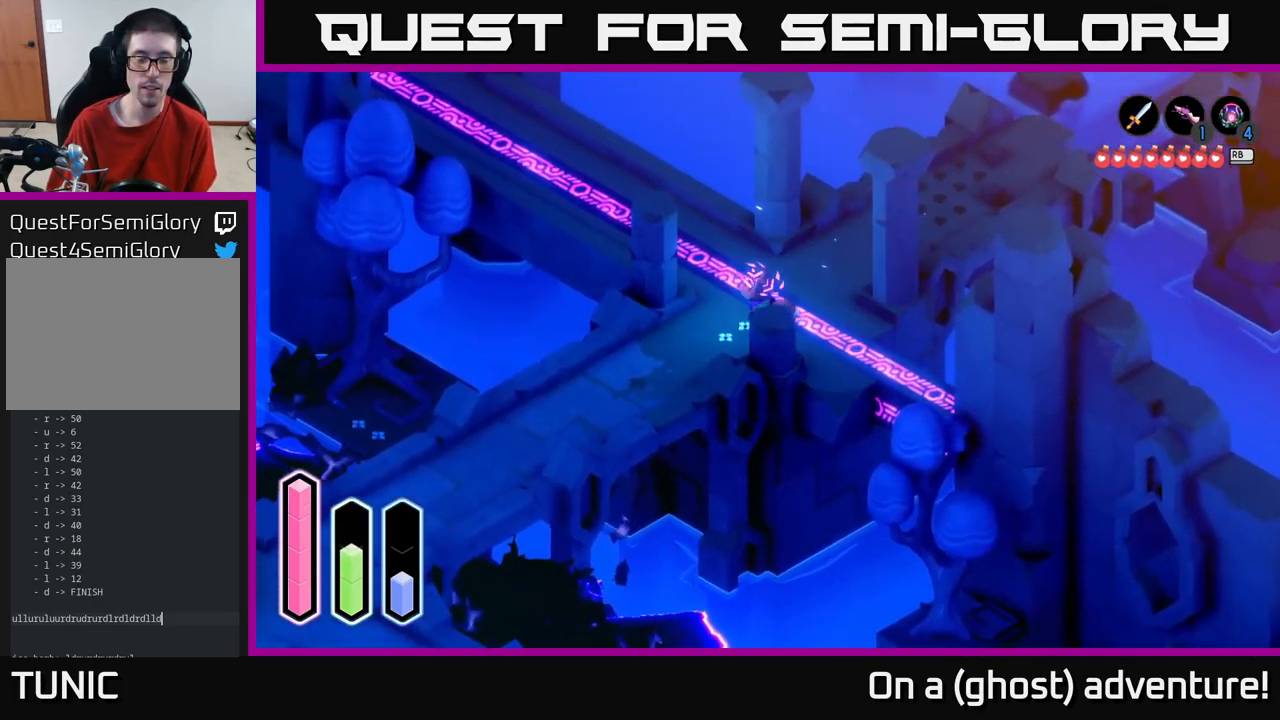
{"buttons": ["A"], "left_stick": "down-left", "right_stick": "center", "events": [[67, "left_stick", "down-left"], [200, "A", "up"], [267, "A", "down"], [433, "A", "up"], [500, "A", "down"]]}
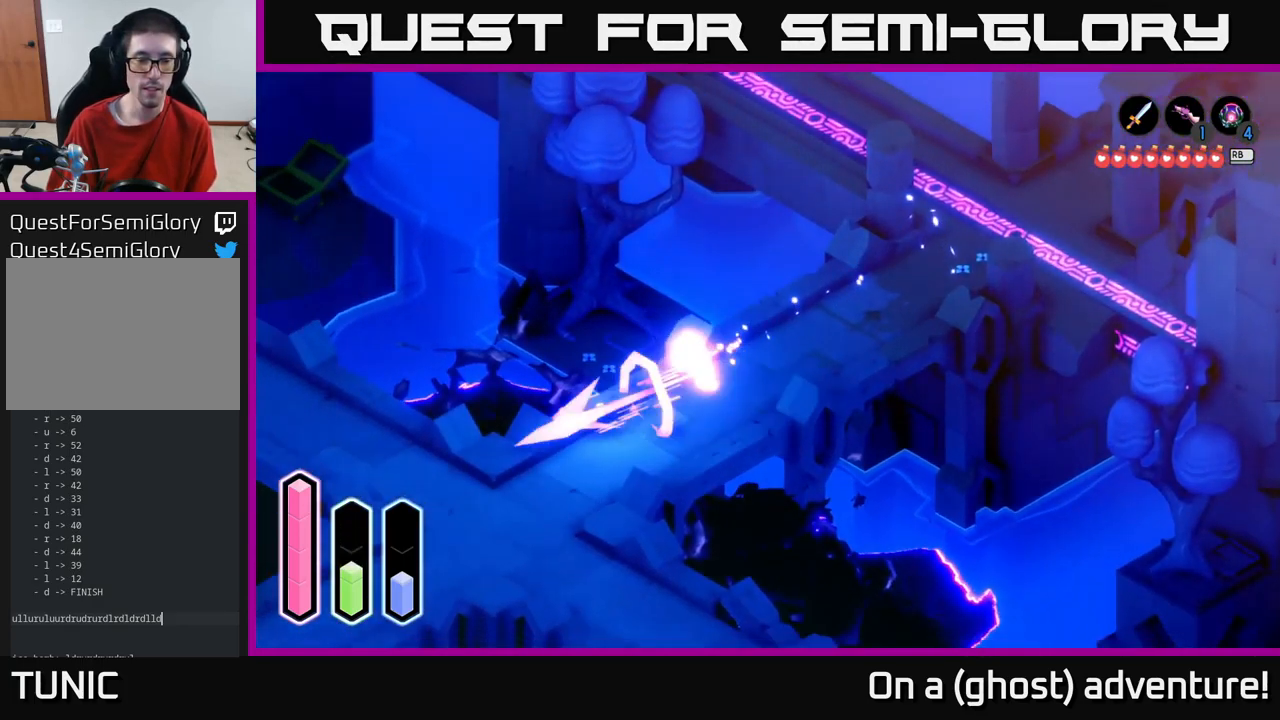
{"buttons": ["A"], "left_stick": "center", "right_stick": "center", "events": [[467, "left_stick", "center"]]}
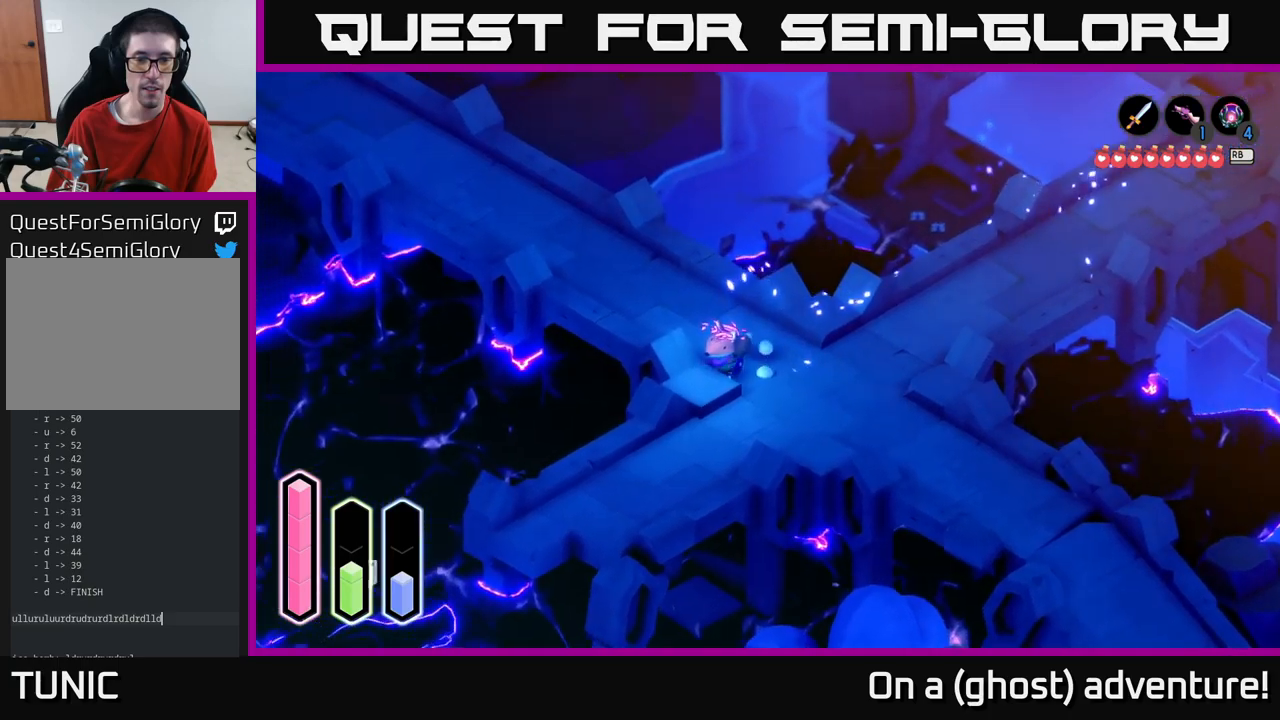
{"buttons": [], "left_stick": "center", "right_stick": "center", "events": [[84, "A", "up"]]}
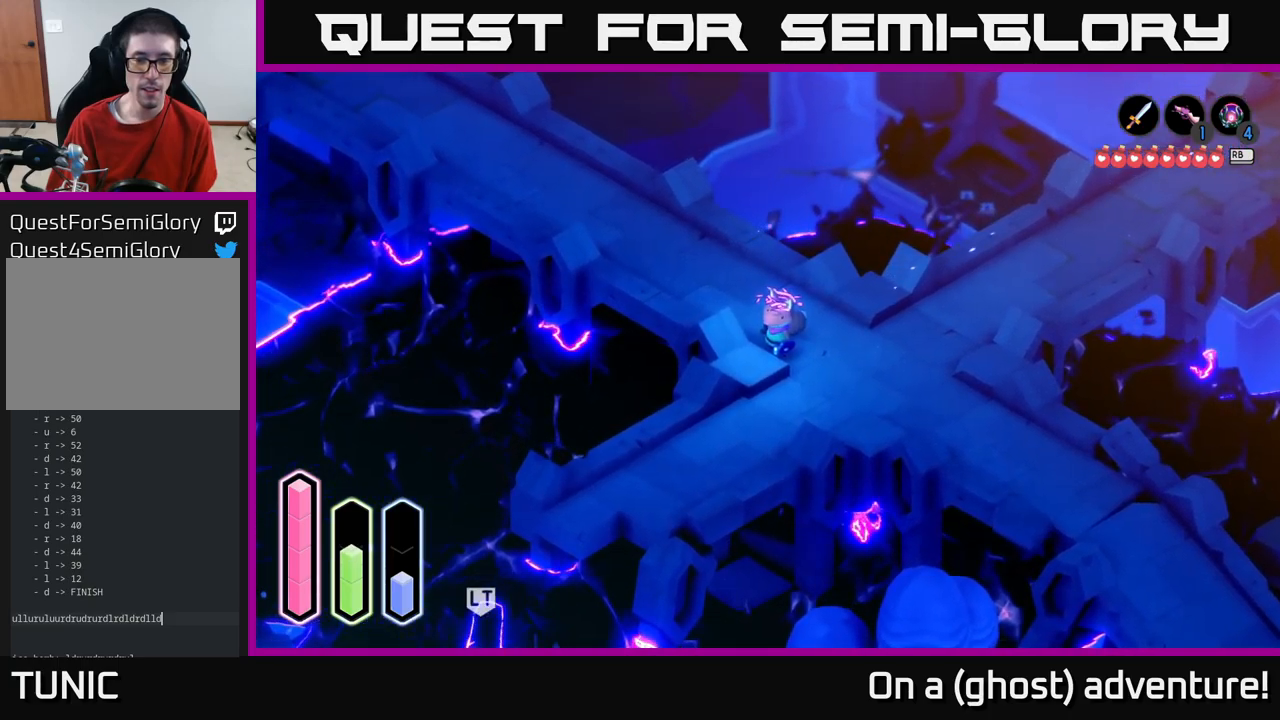
{"buttons": [], "left_stick": "up-left", "right_stick": "center", "events": [[200, "left_stick", "up-left"], [300, "A", "down"], [500, "A", "up"]]}
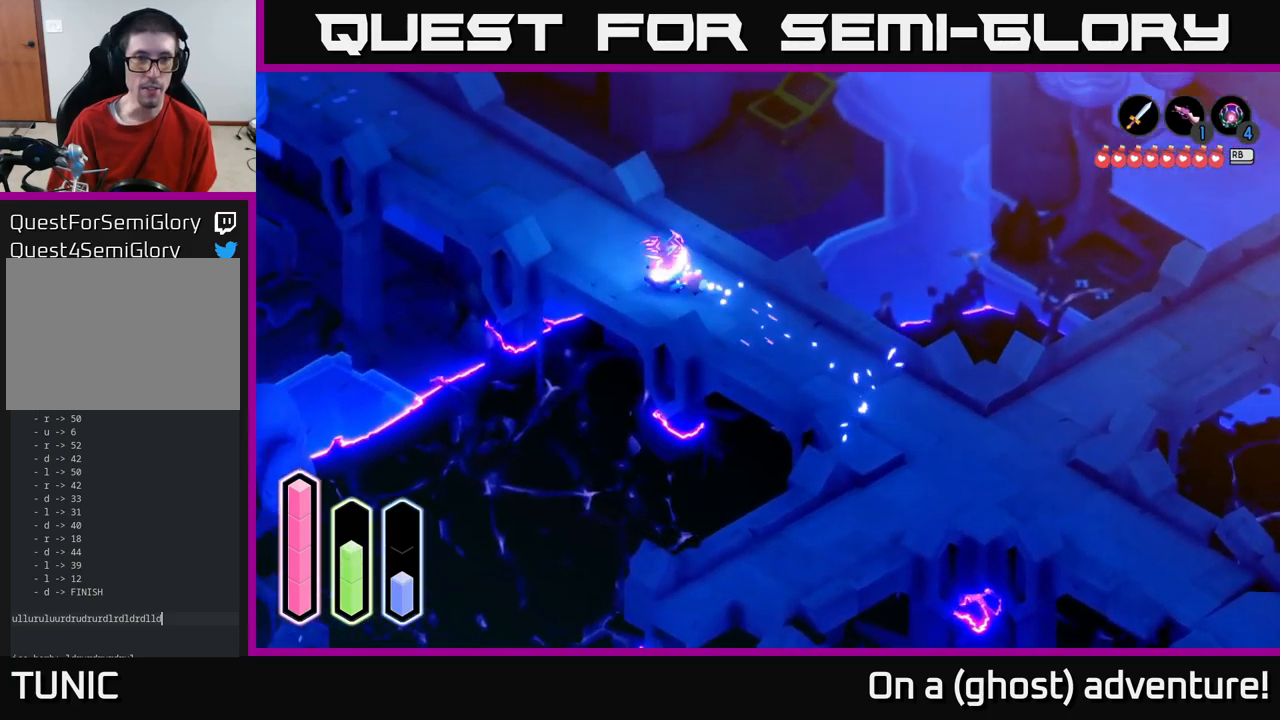
{"buttons": ["A"], "left_stick": "up-left", "right_stick": "center", "events": [[67, "A", "down"], [234, "A", "up"], [284, "A", "down"]]}
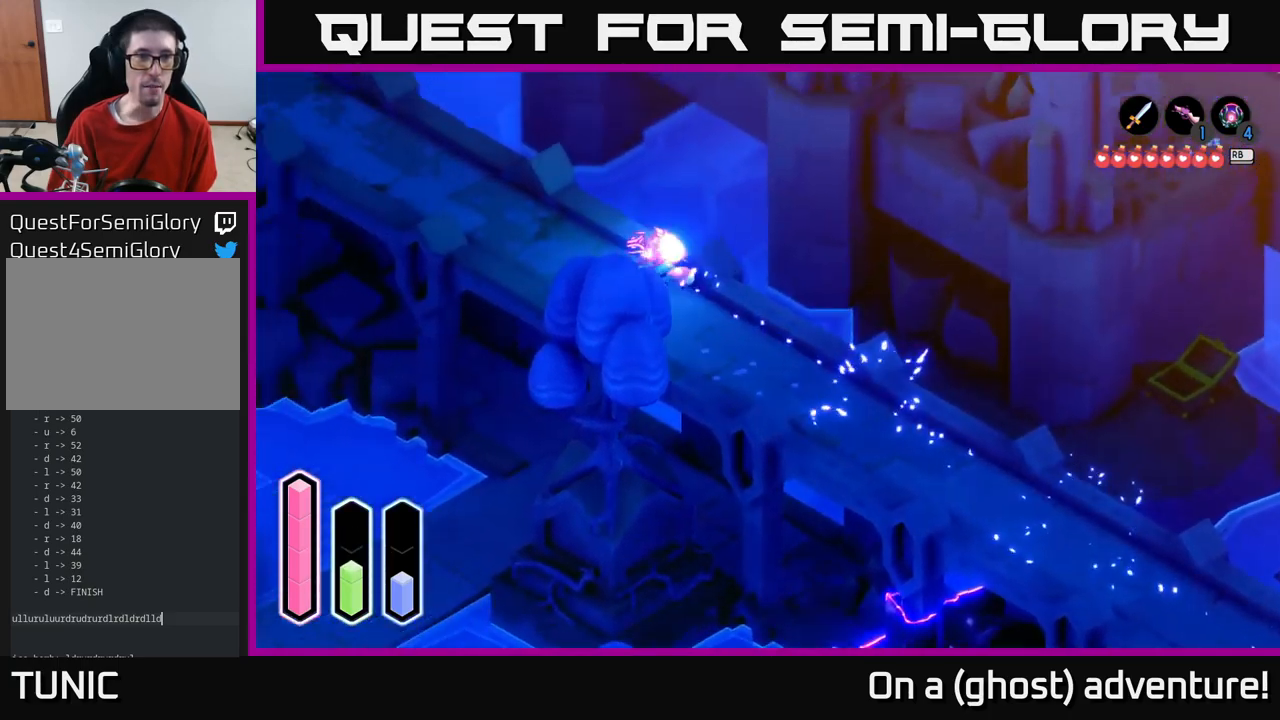
{"buttons": ["A"], "left_stick": "up-left", "right_stick": "center", "events": []}
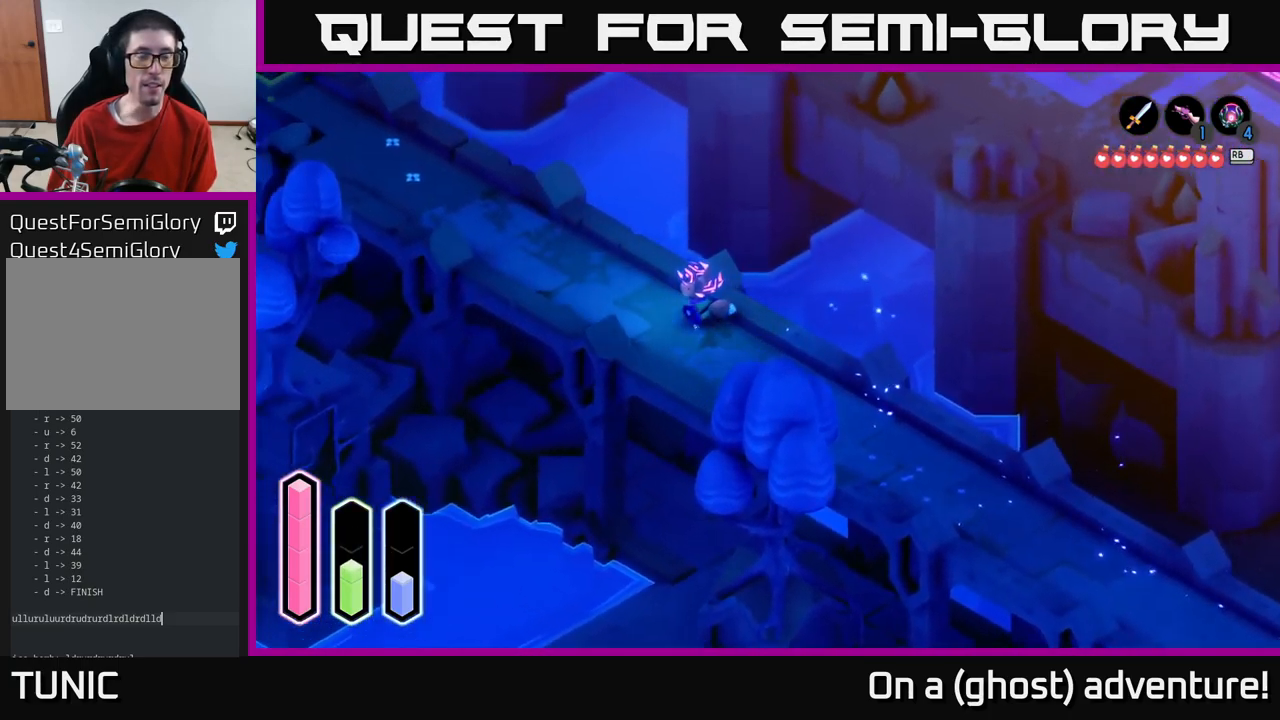
{"buttons": ["A"], "left_stick": "up-left", "right_stick": "center", "events": []}
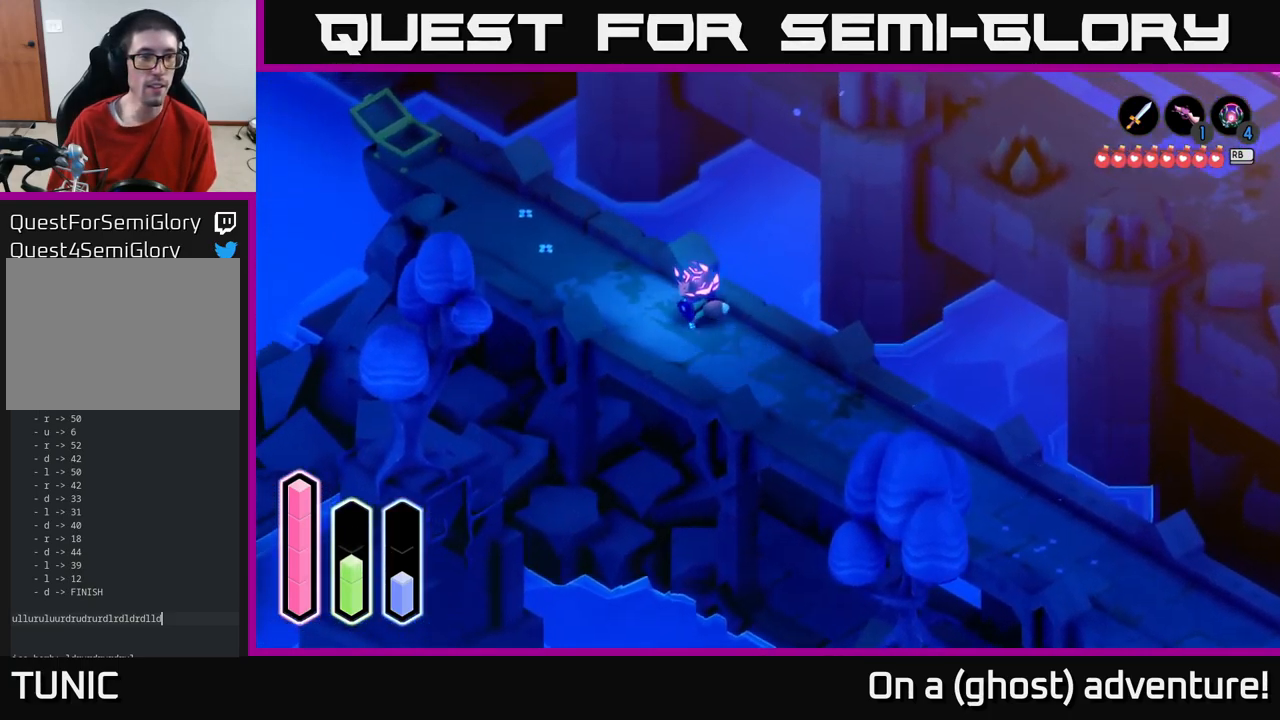
{"buttons": ["A"], "left_stick": "up-left", "right_stick": "center", "events": []}
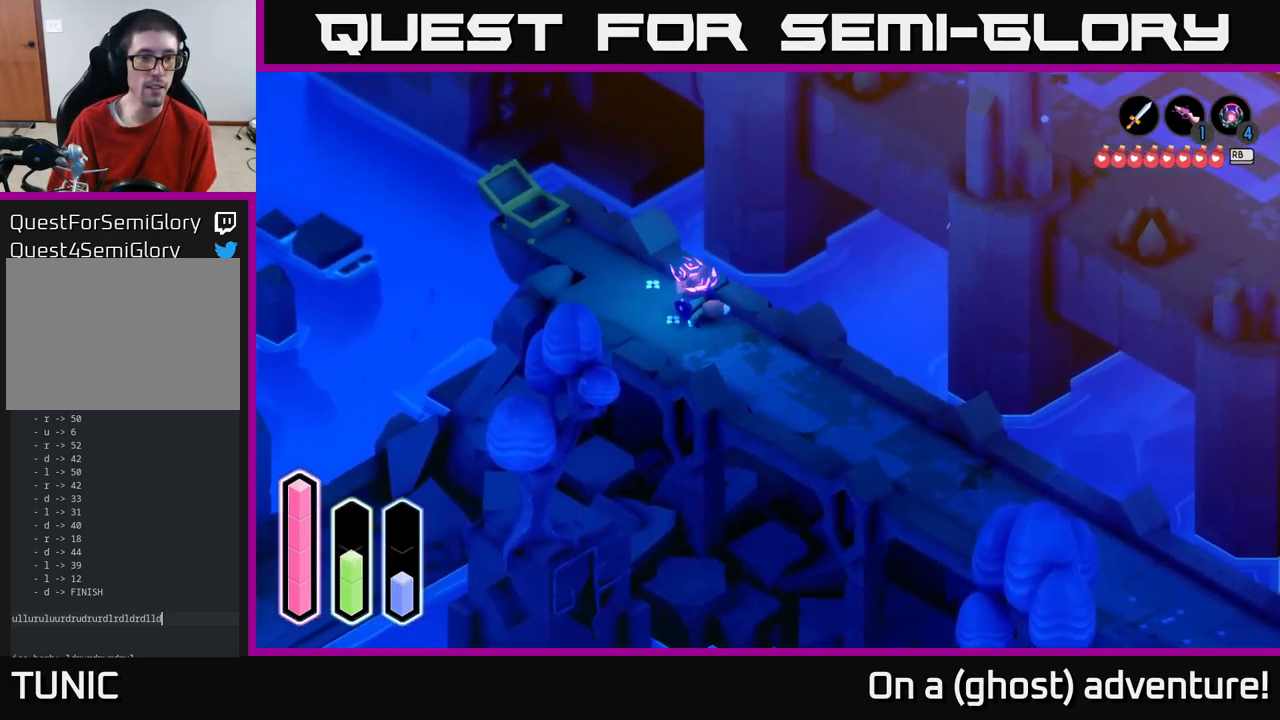
{"buttons": ["A"], "left_stick": "up-left", "right_stick": "center", "events": [[50, "left_stick", "left"], [384, "left_stick", "down-left"], [500, "left_stick", "up-left"]]}
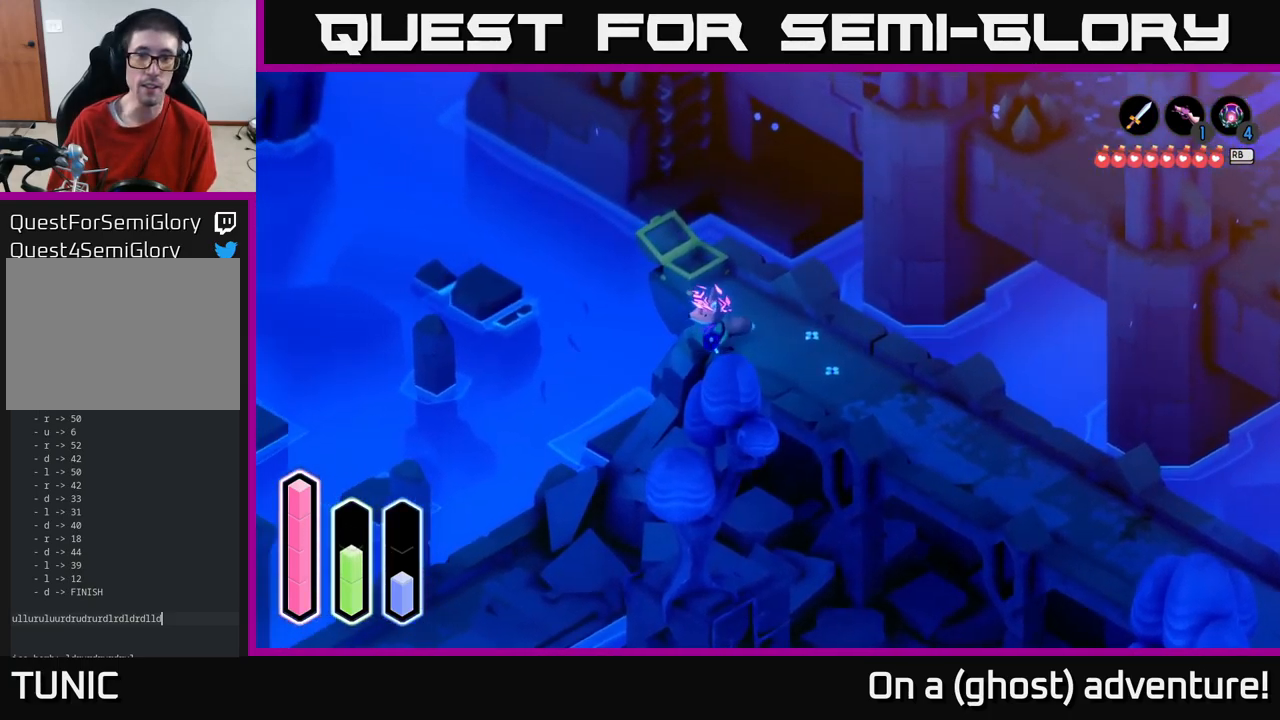
{"buttons": ["A"], "left_stick": "up", "right_stick": "center", "events": [[84, "A", "up"], [100, "left_stick", "up"], [217, "A", "down"]]}
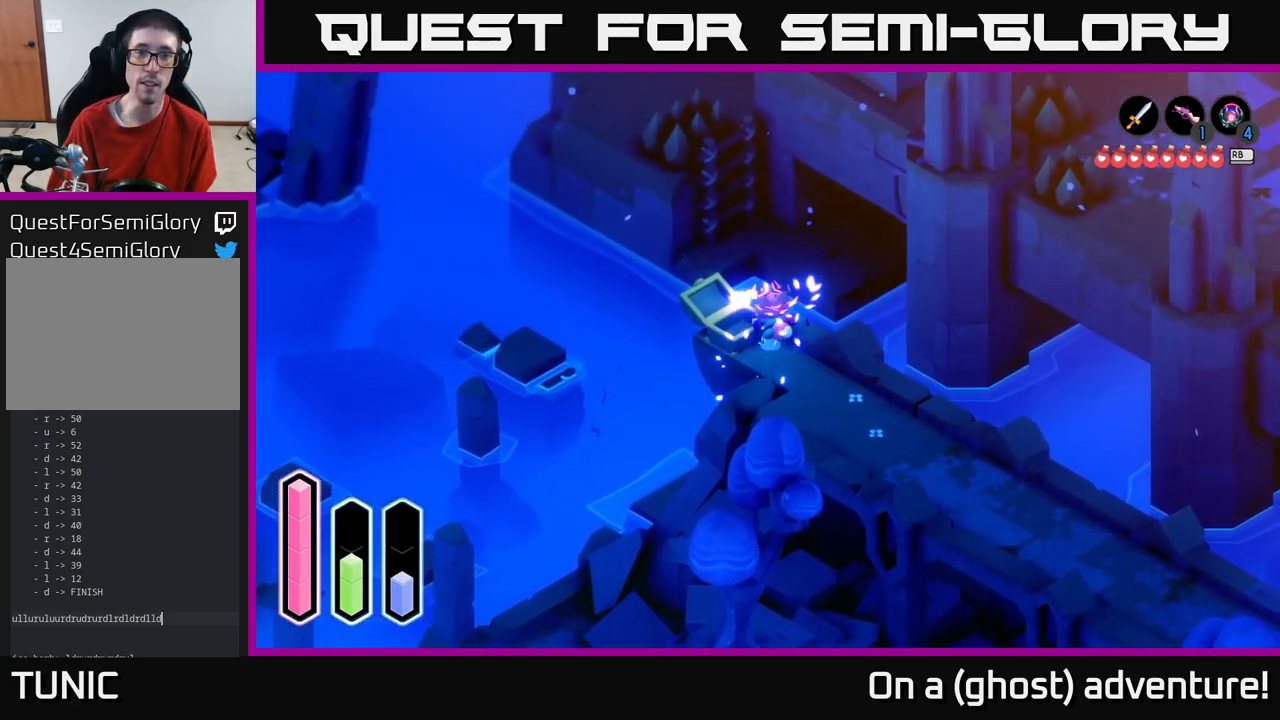
{"buttons": [], "left_stick": "up-right", "right_stick": "center", "events": [[250, "A", "up"], [317, "A", "down"], [434, "left_stick", "up-right"], [484, "A", "up"]]}